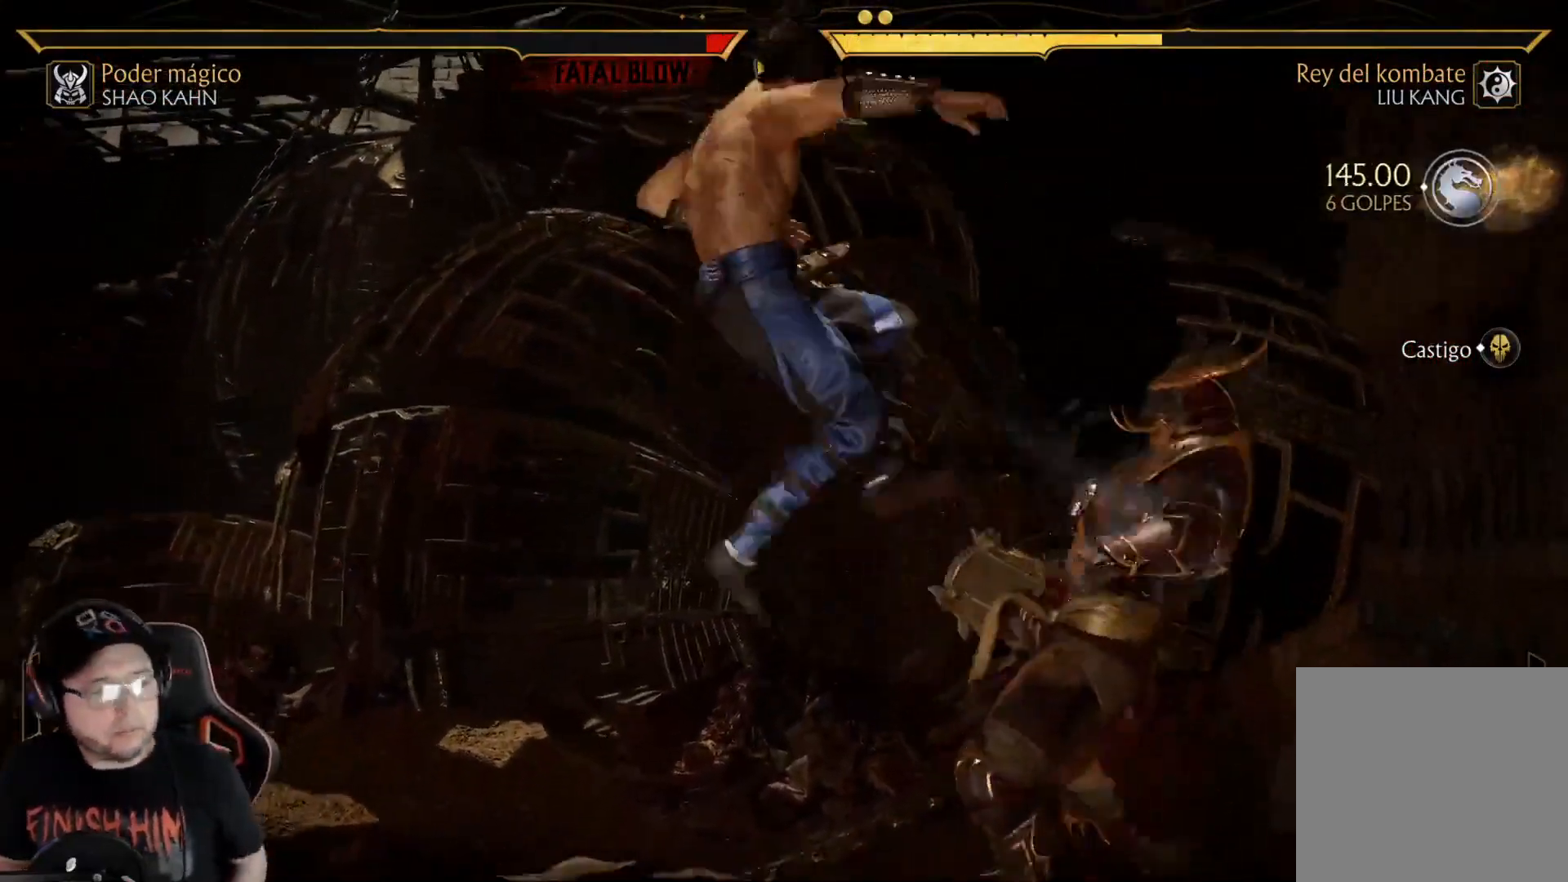
Gameplay with a controller (Xbox layout); each line is a JSON object with the inputs held at the frame after it. "events" lists button and stick changes between this image and that frame as [ms after this image, input, new state], when the widget could be followed in between.
{"buttons": [], "left_stick": "center", "right_stick": "center", "events": []}
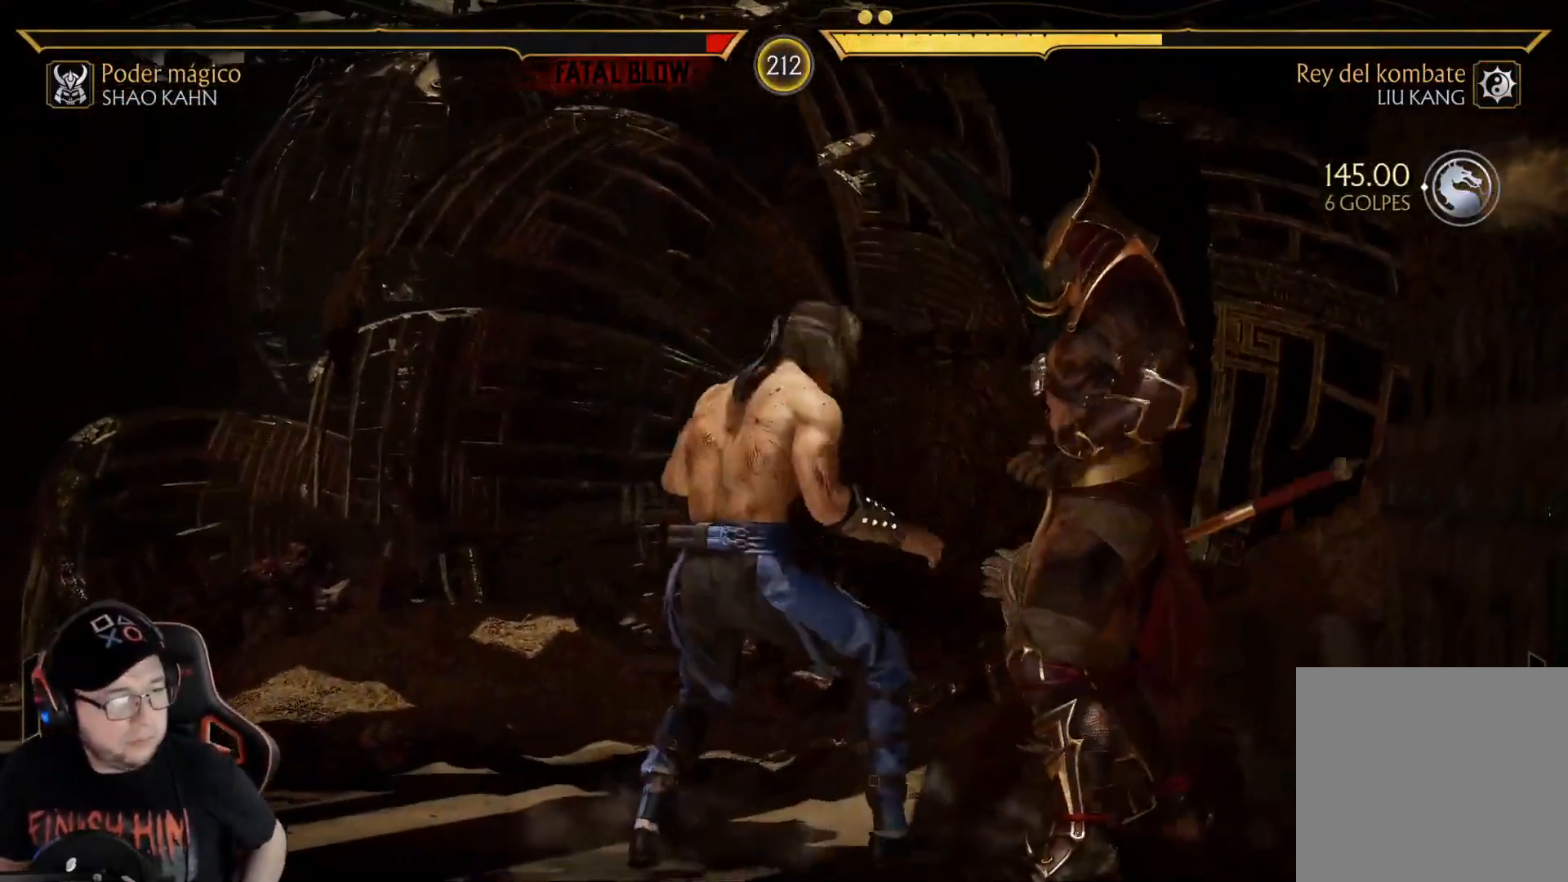
{"buttons": [], "left_stick": "center", "right_stick": "center", "events": []}
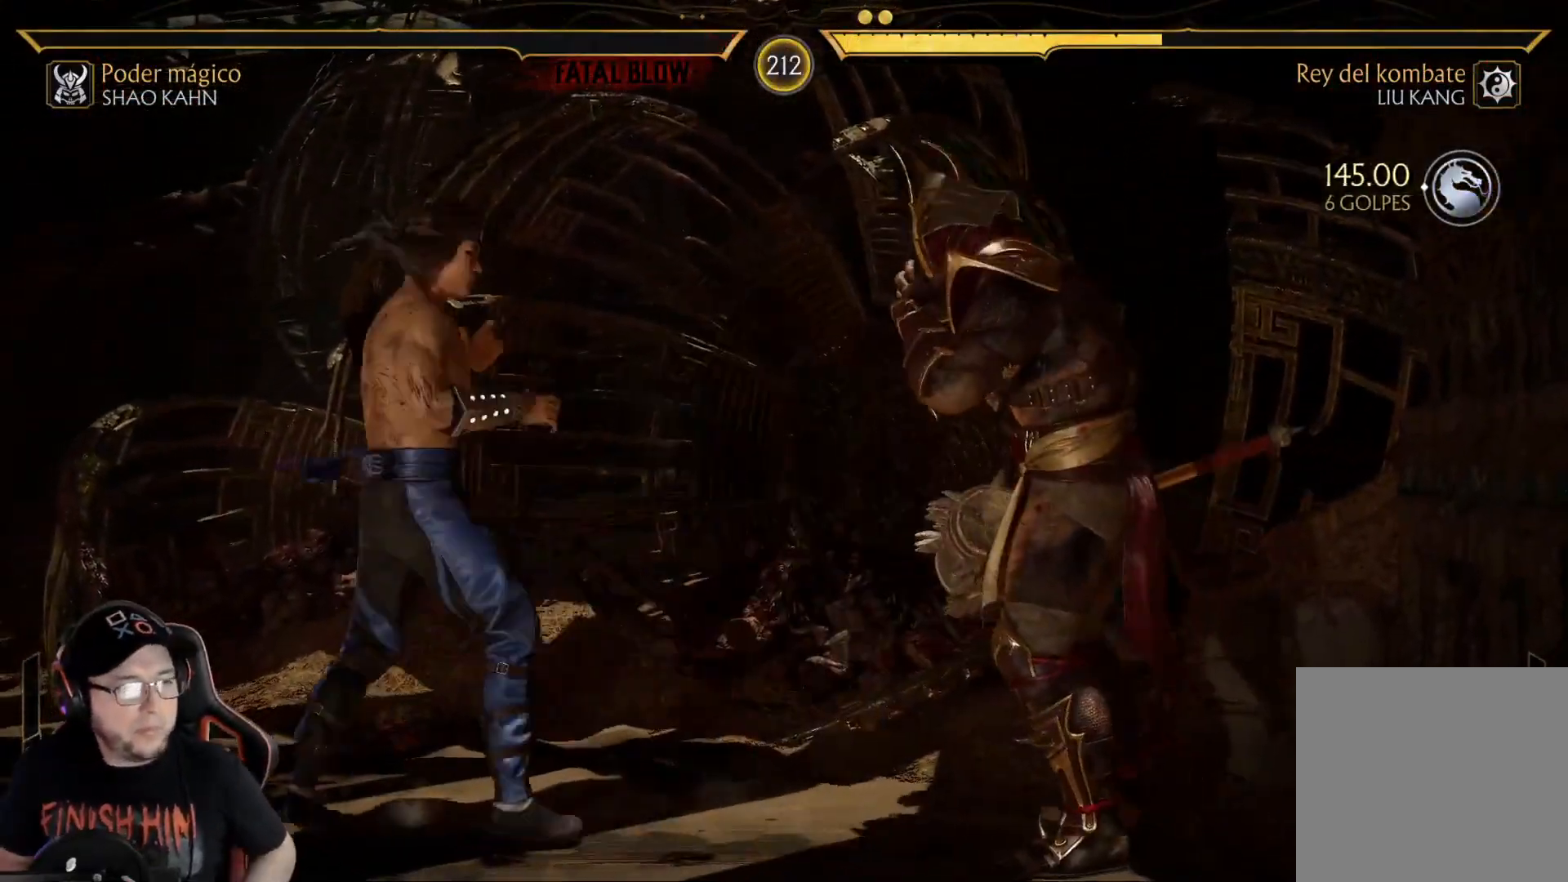
{"buttons": [], "left_stick": "center", "right_stick": "center", "events": []}
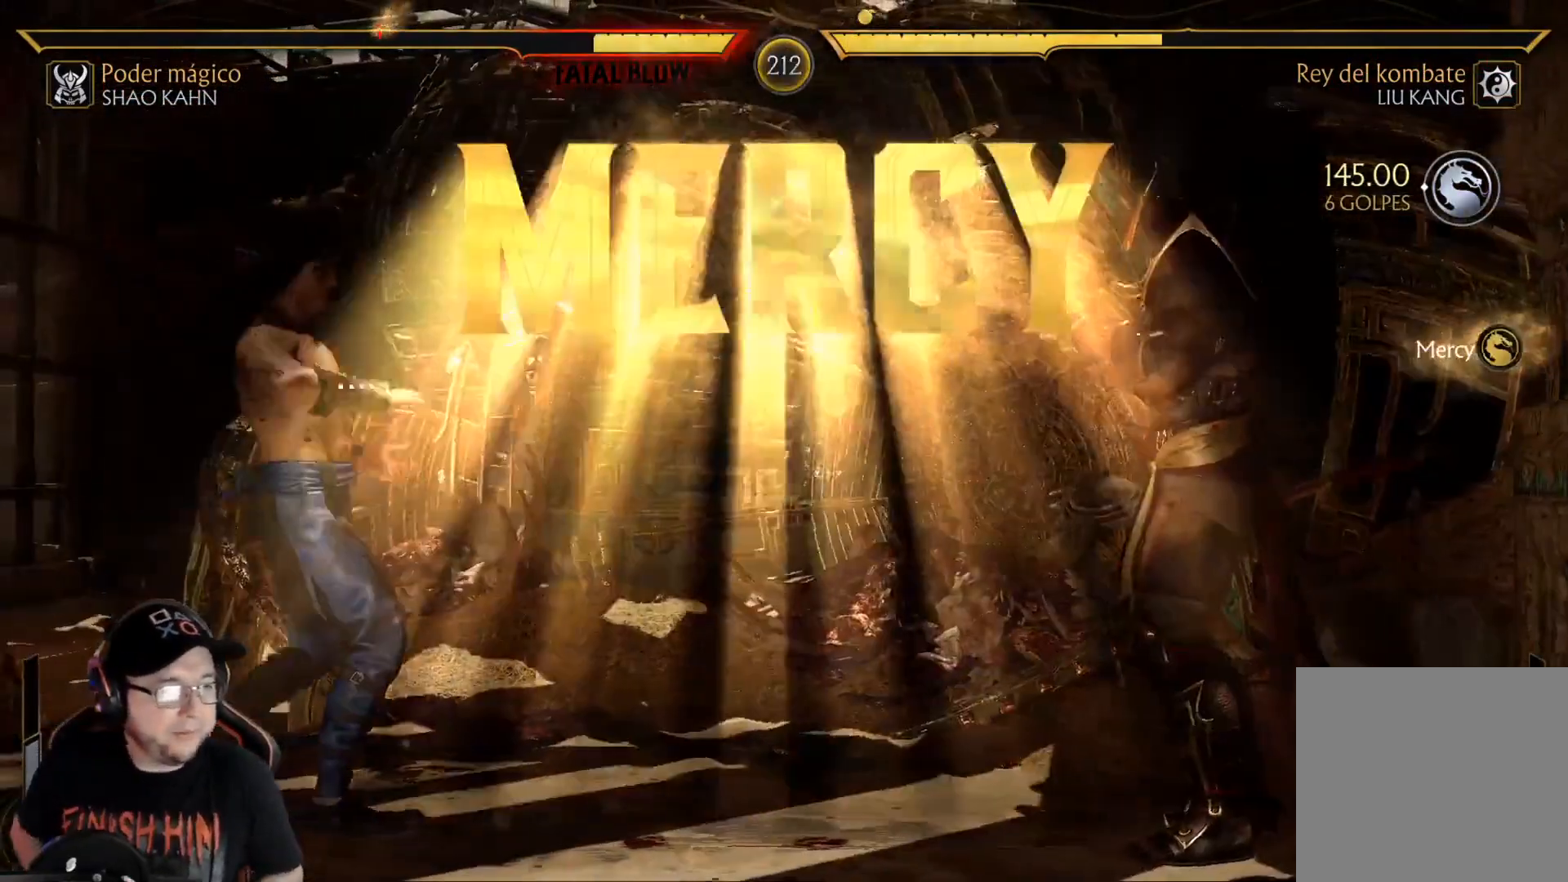
{"buttons": [], "left_stick": "center", "right_stick": "center", "events": []}
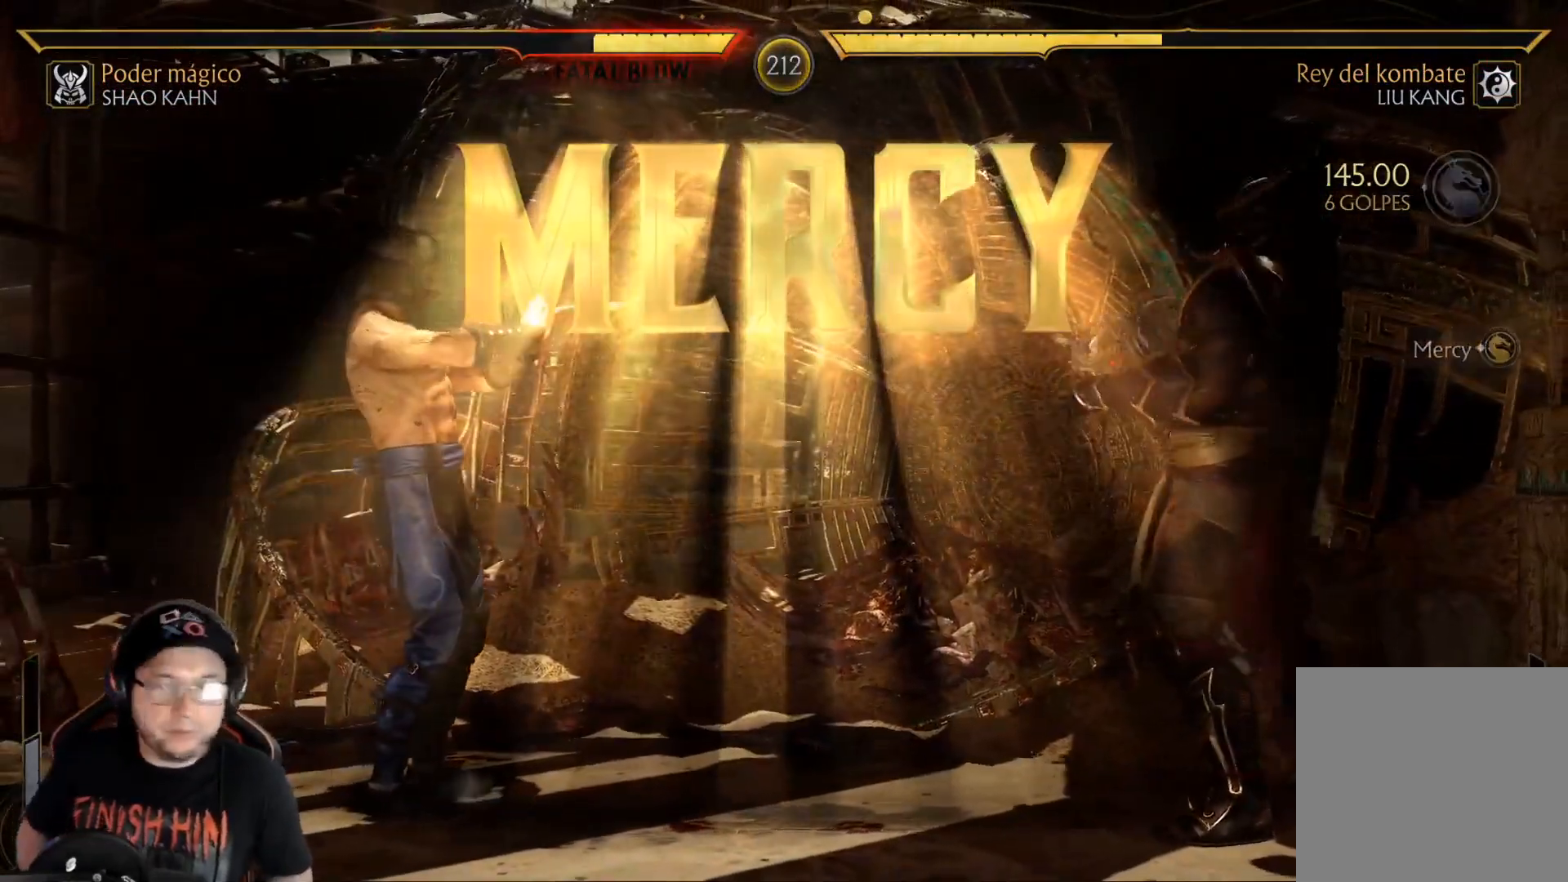
{"buttons": [], "left_stick": "center", "right_stick": "center", "events": []}
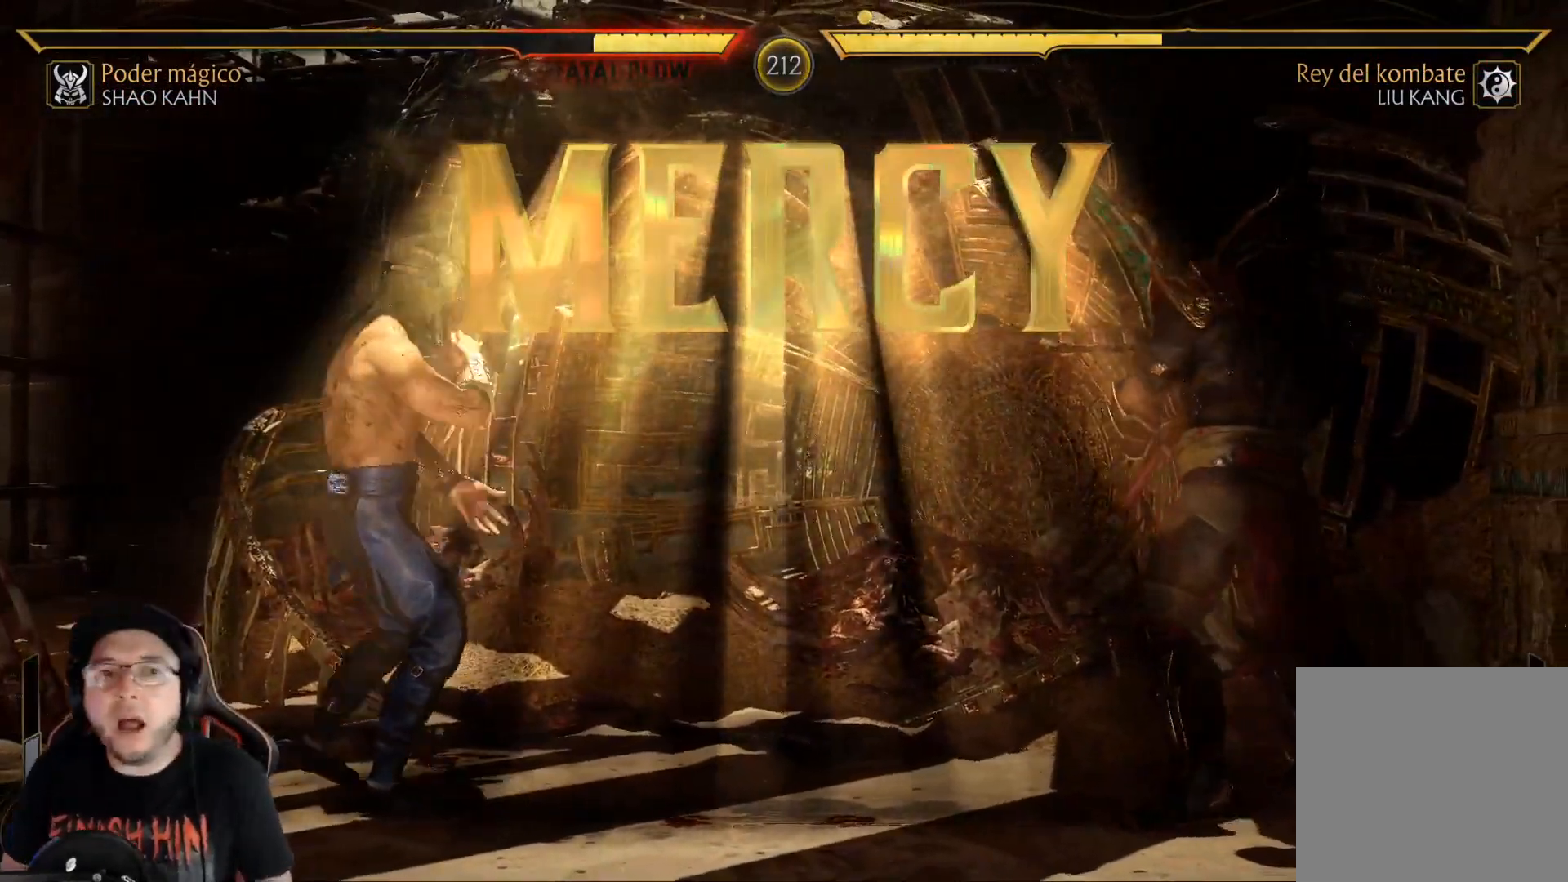
{"buttons": ["DPAD_UP", "DPAD_LEFT"], "left_stick": "center", "right_stick": "center", "events": [[167, "R2", "down"], [318, "R2", "up"], [401, "DPAD_LEFT", "down"], [468, "DPAD_UP", "down"]]}
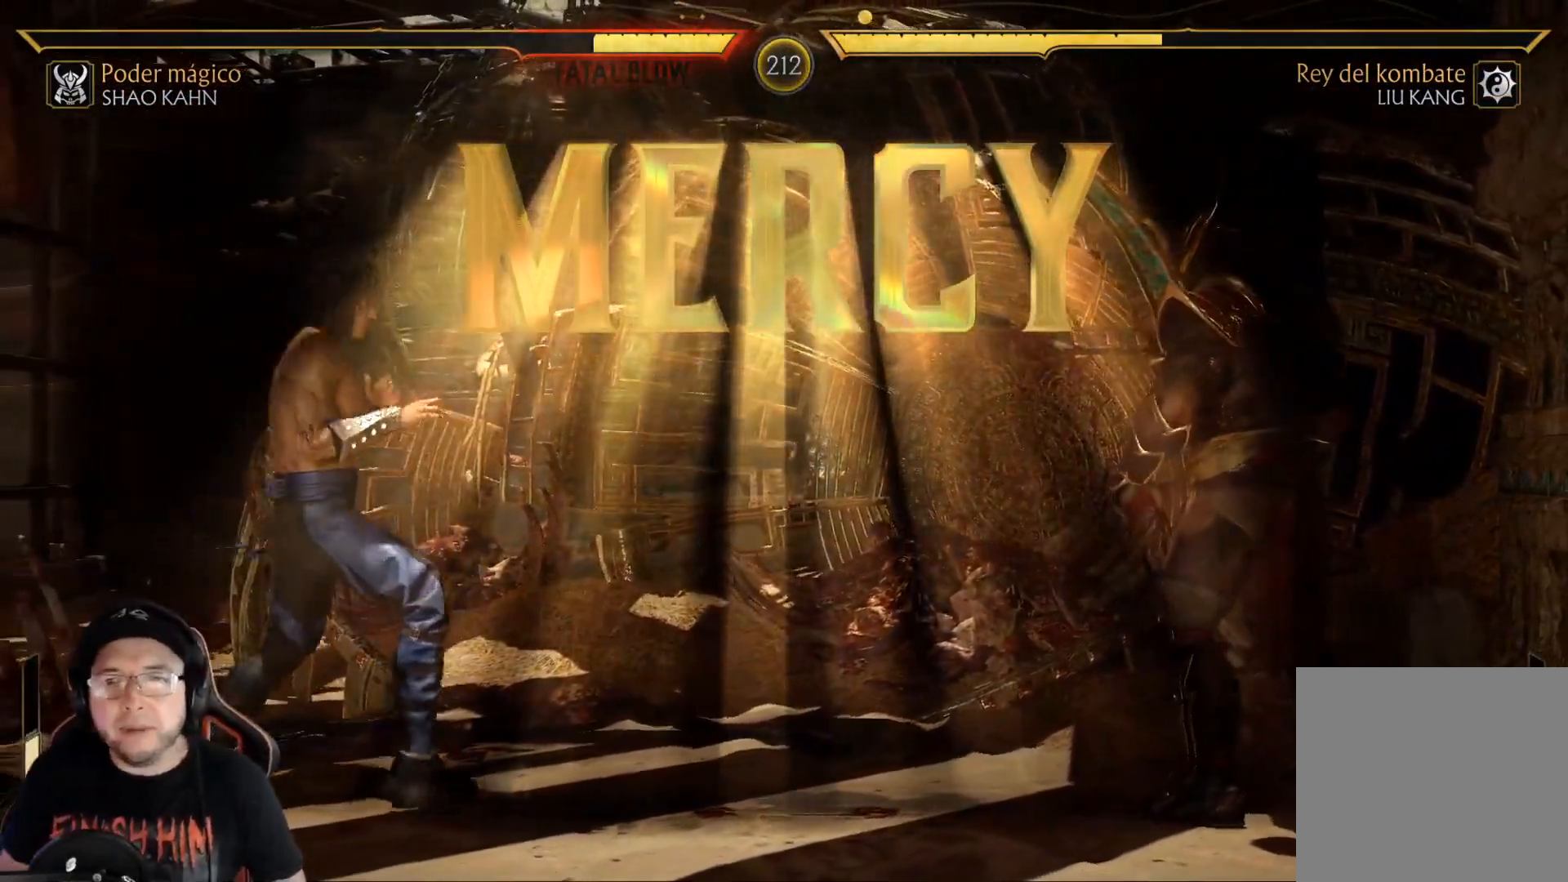
{"buttons": ["DPAD_UP", "DPAD_LEFT"], "left_stick": "center", "right_stick": "center", "events": []}
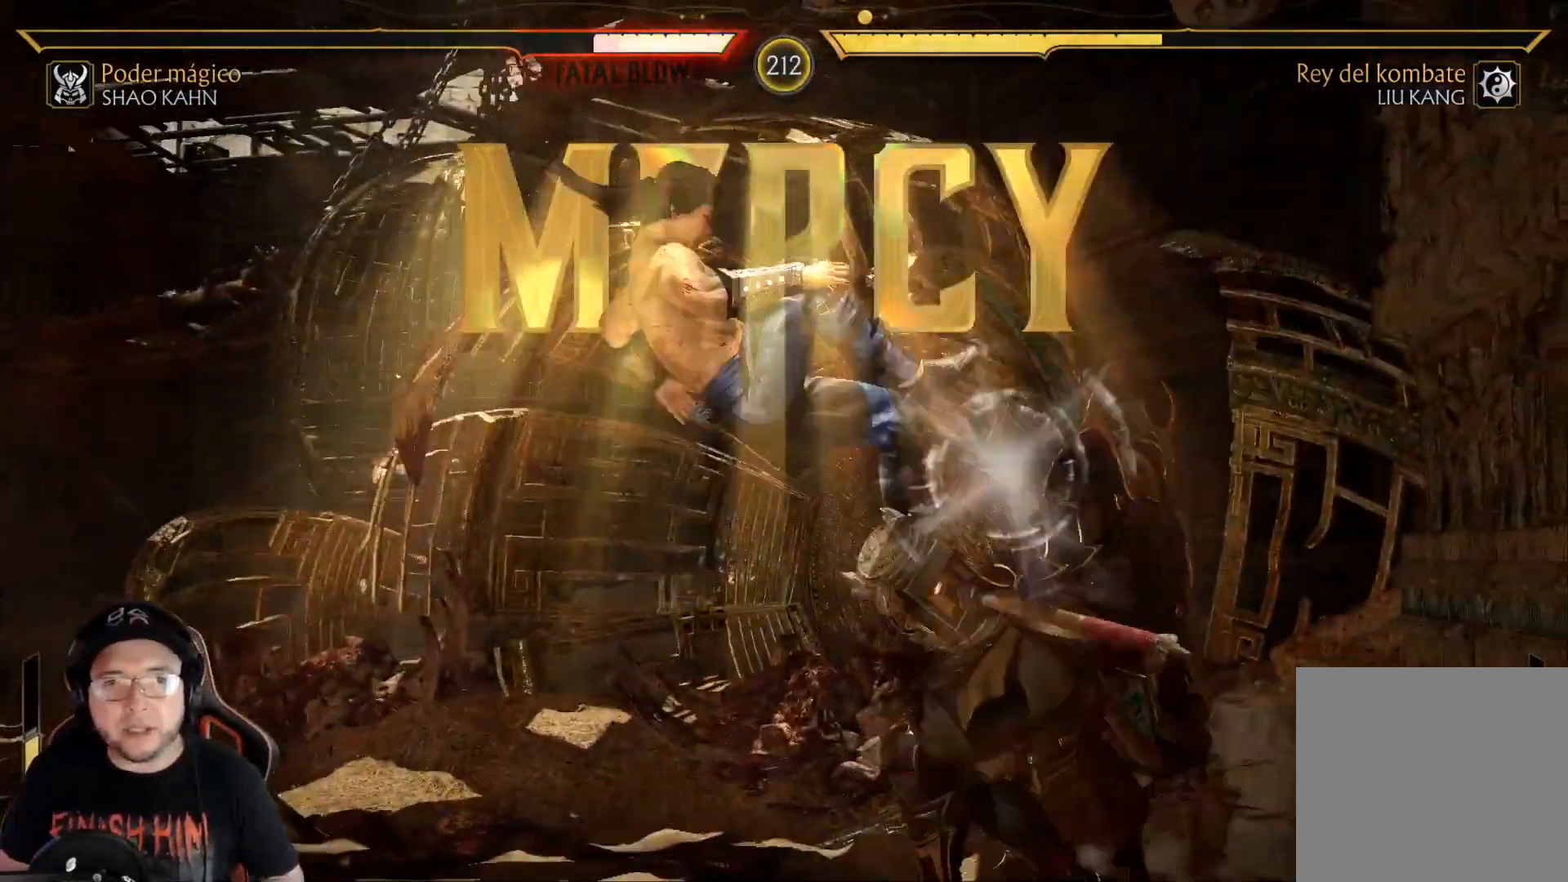
{"buttons": ["R2", "DPAD_DOWN"], "left_stick": "center", "right_stick": "center", "events": [[50, "X", "down"], [167, "DPAD_UP", "up"], [167, "X", "up"], [184, "DPAD_LEFT", "up"], [418, "DPAD_DOWN", "down"], [485, "R2", "down"]]}
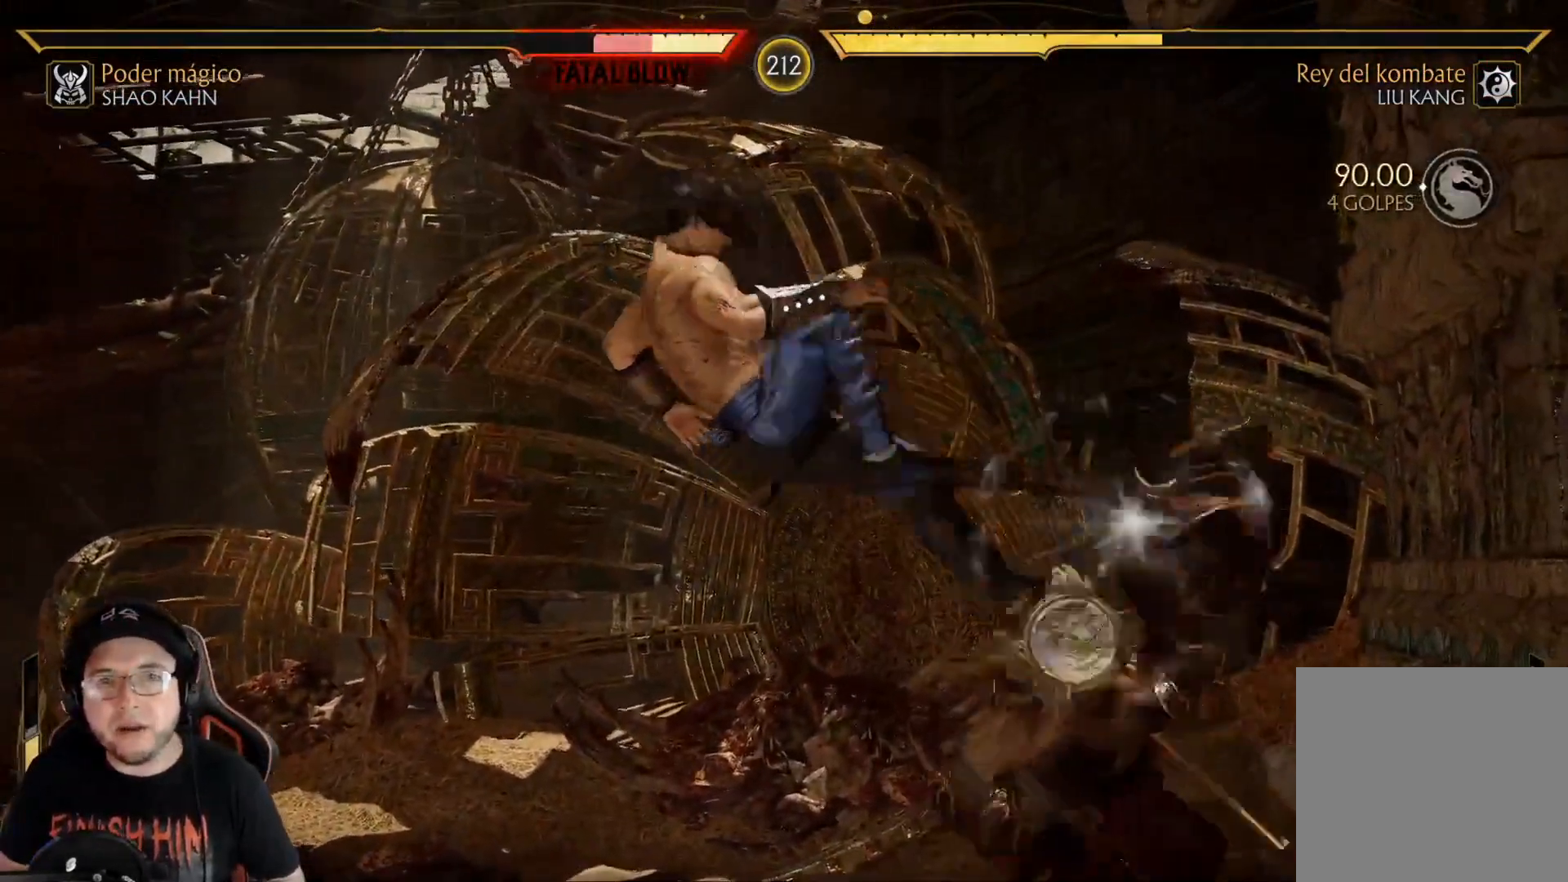
{"buttons": [], "left_stick": "center", "right_stick": "center", "events": [[33, "DPAD_DOWN", "up"], [167, "R2", "up"], [267, "R2", "down"], [284, "DPAD_DOWN", "down"], [485, "DPAD_DOWN", "up"], [501, "R2", "up"]]}
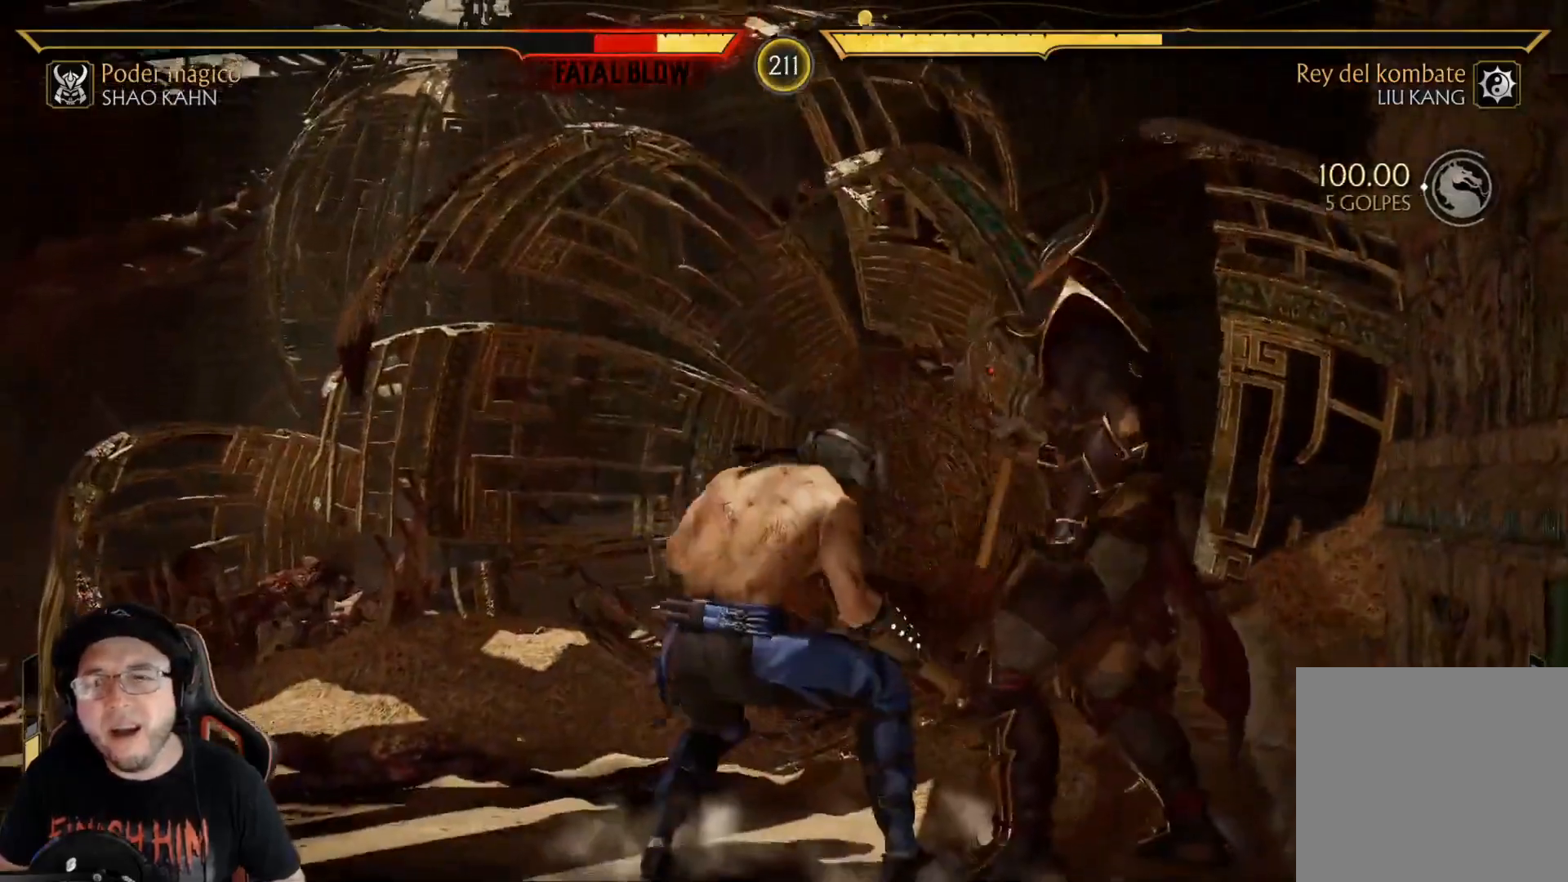
{"buttons": ["R2", "DPAD_DOWN"], "left_stick": "center", "right_stick": "center", "events": [[84, "R2", "down"], [268, "DPAD_DOWN", "down"]]}
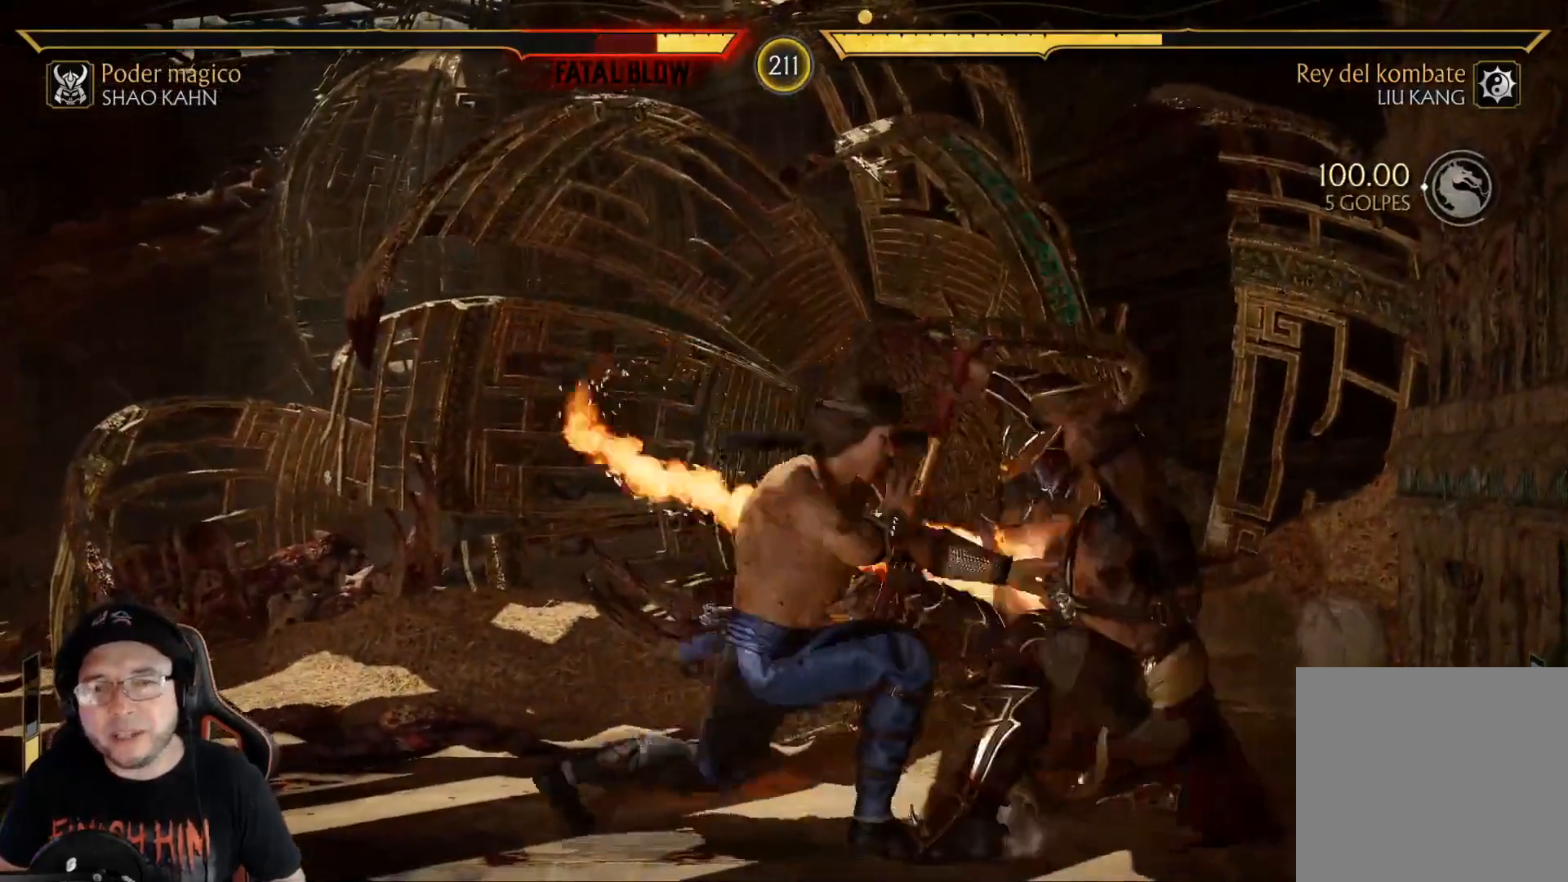
{"buttons": ["X"], "left_stick": "center", "right_stick": "center", "events": [[435, "R2", "up"], [468, "DPAD_DOWN", "up"], [501, "X", "down"]]}
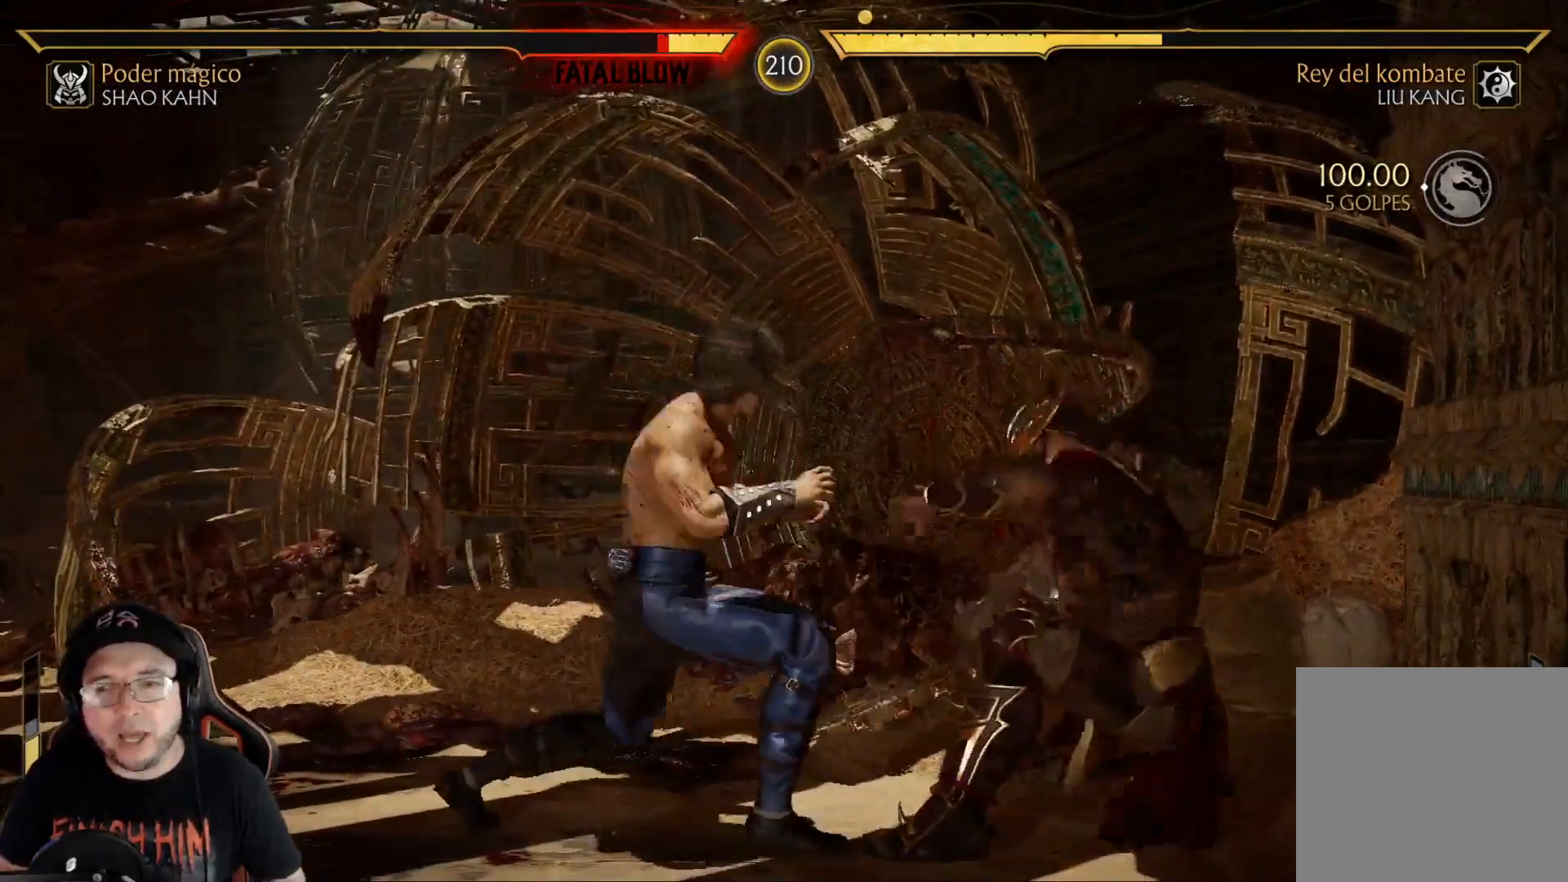
{"buttons": ["A", "DPAD_LEFT"], "left_stick": "center", "right_stick": "center", "events": [[84, "X", "up"], [151, "Y", "down"], [285, "Y", "up"], [351, "DPAD_RIGHT", "down"], [418, "DPAD_DOWN", "down"], [418, "DPAD_RIGHT", "up"], [452, "DPAD_LEFT", "down"], [468, "A", "down"], [468, "DPAD_DOWN", "up"]]}
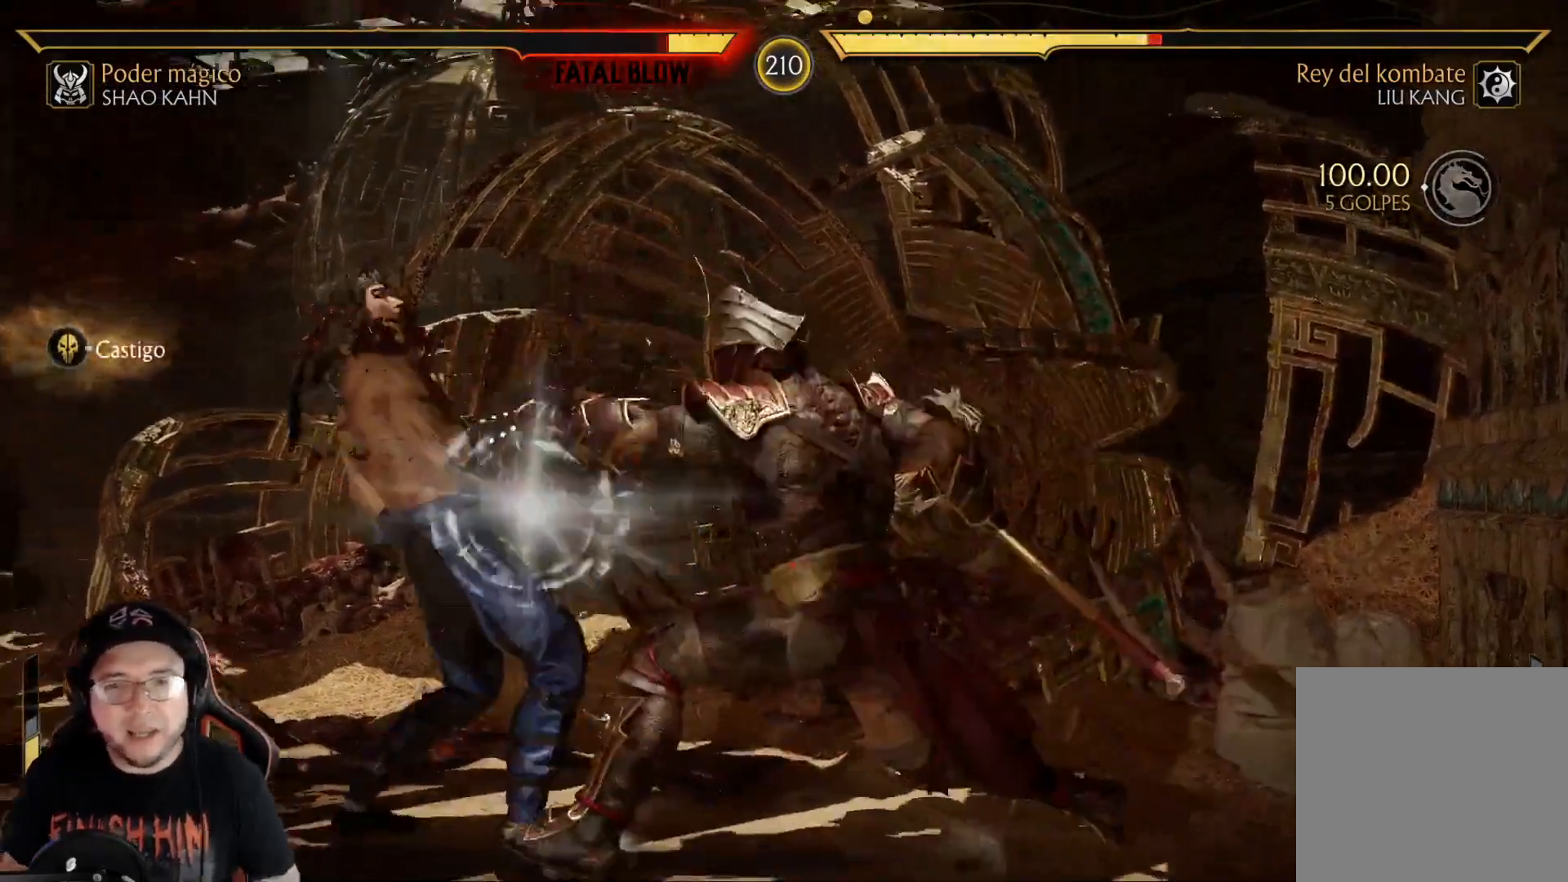
{"buttons": [], "left_stick": "center", "right_stick": "center", "events": [[50, "DPAD_LEFT", "up"], [67, "A", "up"], [150, "R1", "down"], [217, "R1", "up"], [301, "R1", "down"], [368, "R1", "up"], [434, "R1", "down"], [501, "R1", "up"]]}
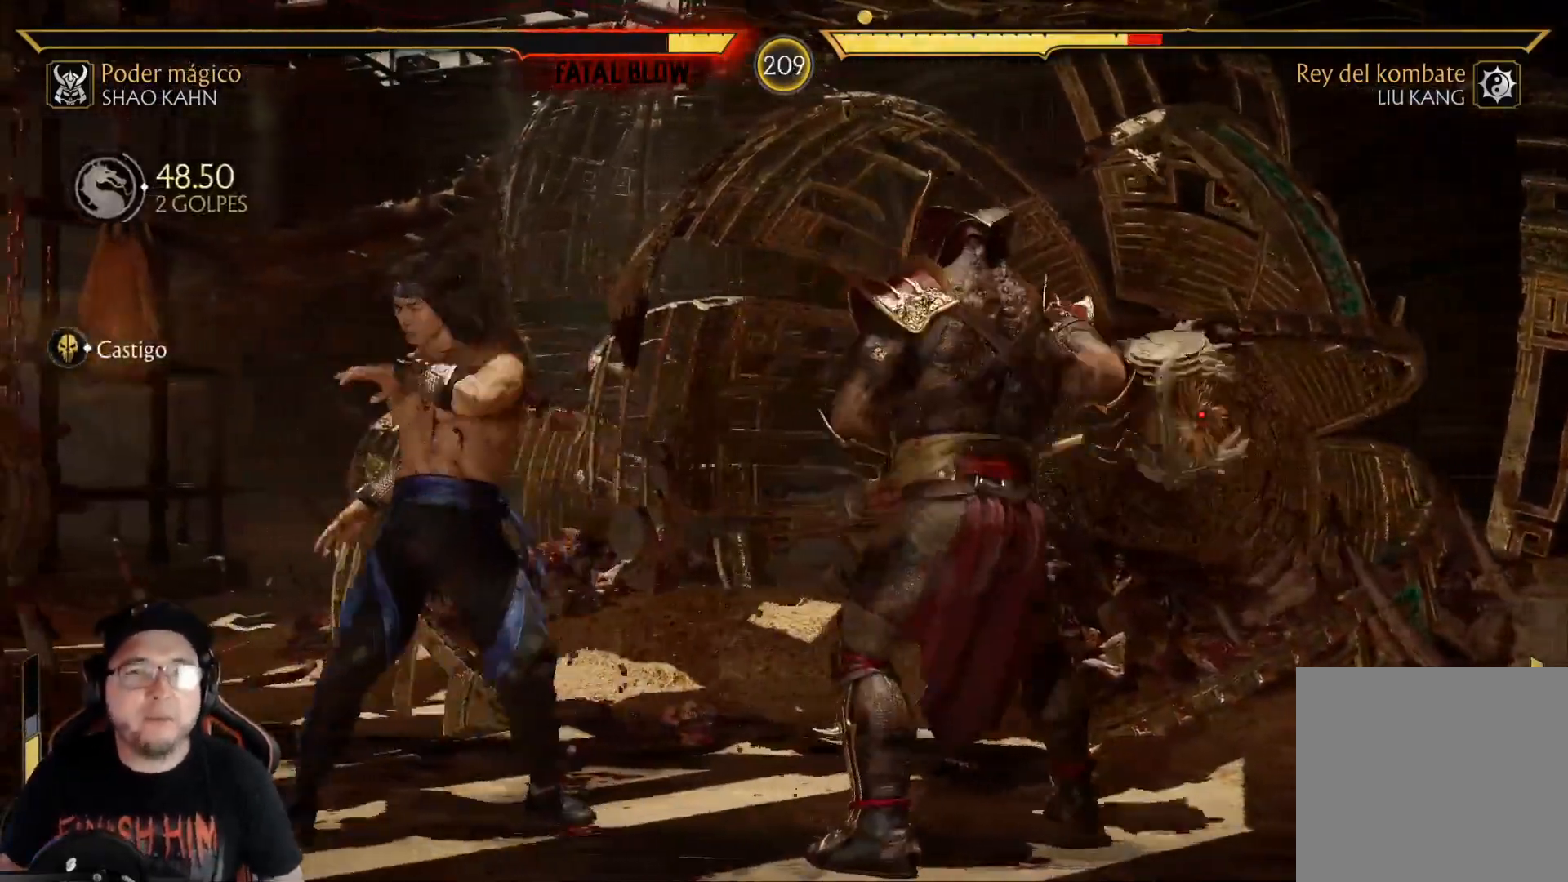
{"buttons": ["R2", "DPAD_DOWN"], "left_stick": "center", "right_stick": "center", "events": [[134, "DPAD_DOWN", "down"], [151, "R2", "down"]]}
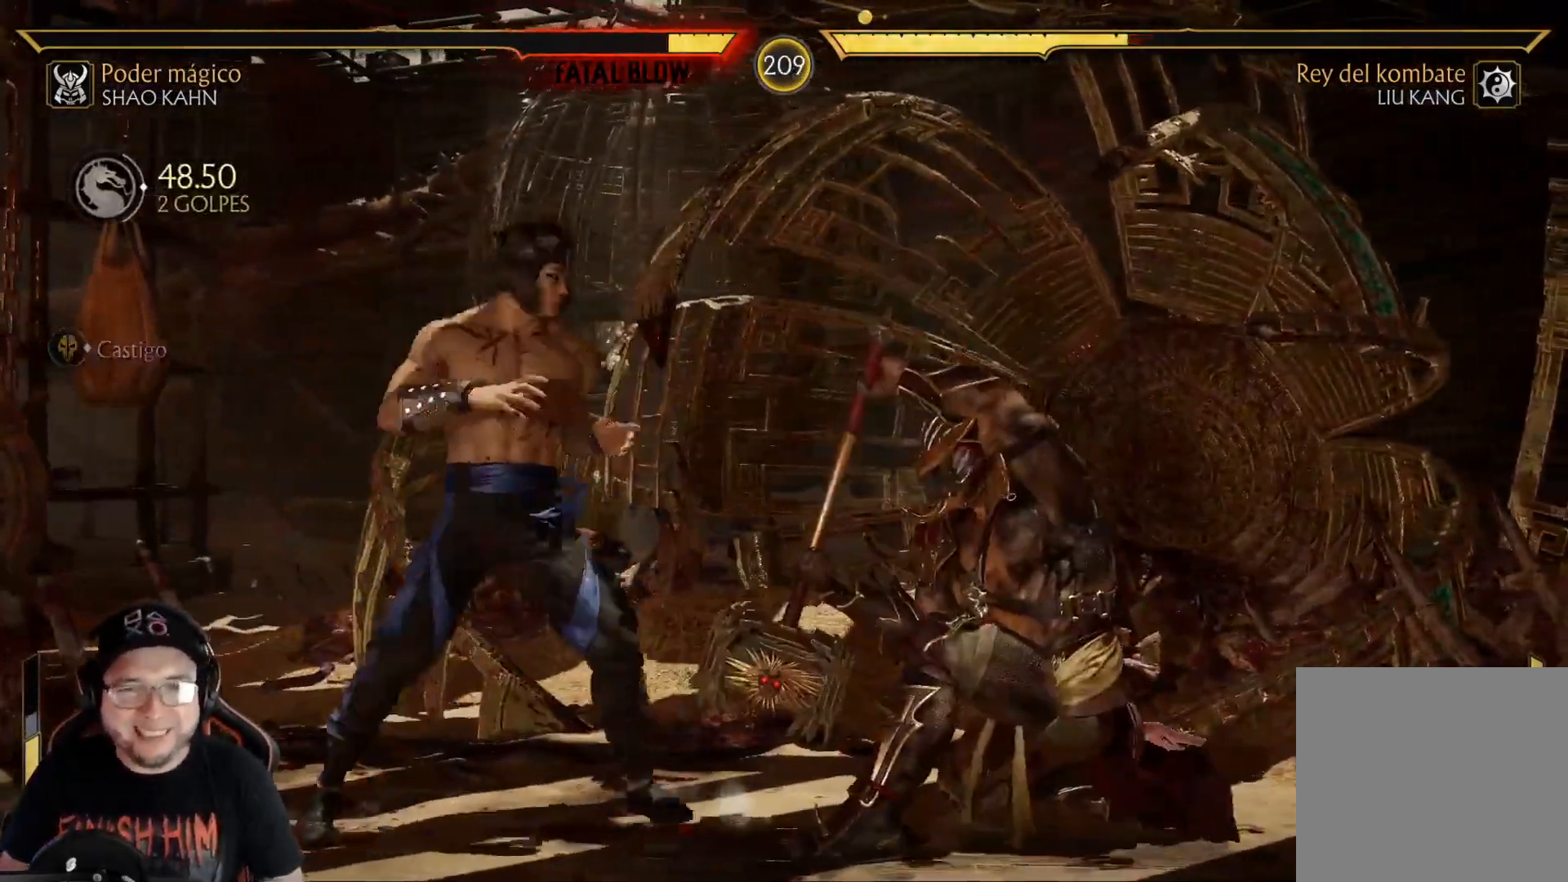
{"buttons": [], "left_stick": "center", "right_stick": "center", "events": [[150, "R2", "up"], [217, "DPAD_DOWN", "up"], [217, "X", "down"], [284, "X", "up"], [368, "Y", "down"], [468, "Y", "up"]]}
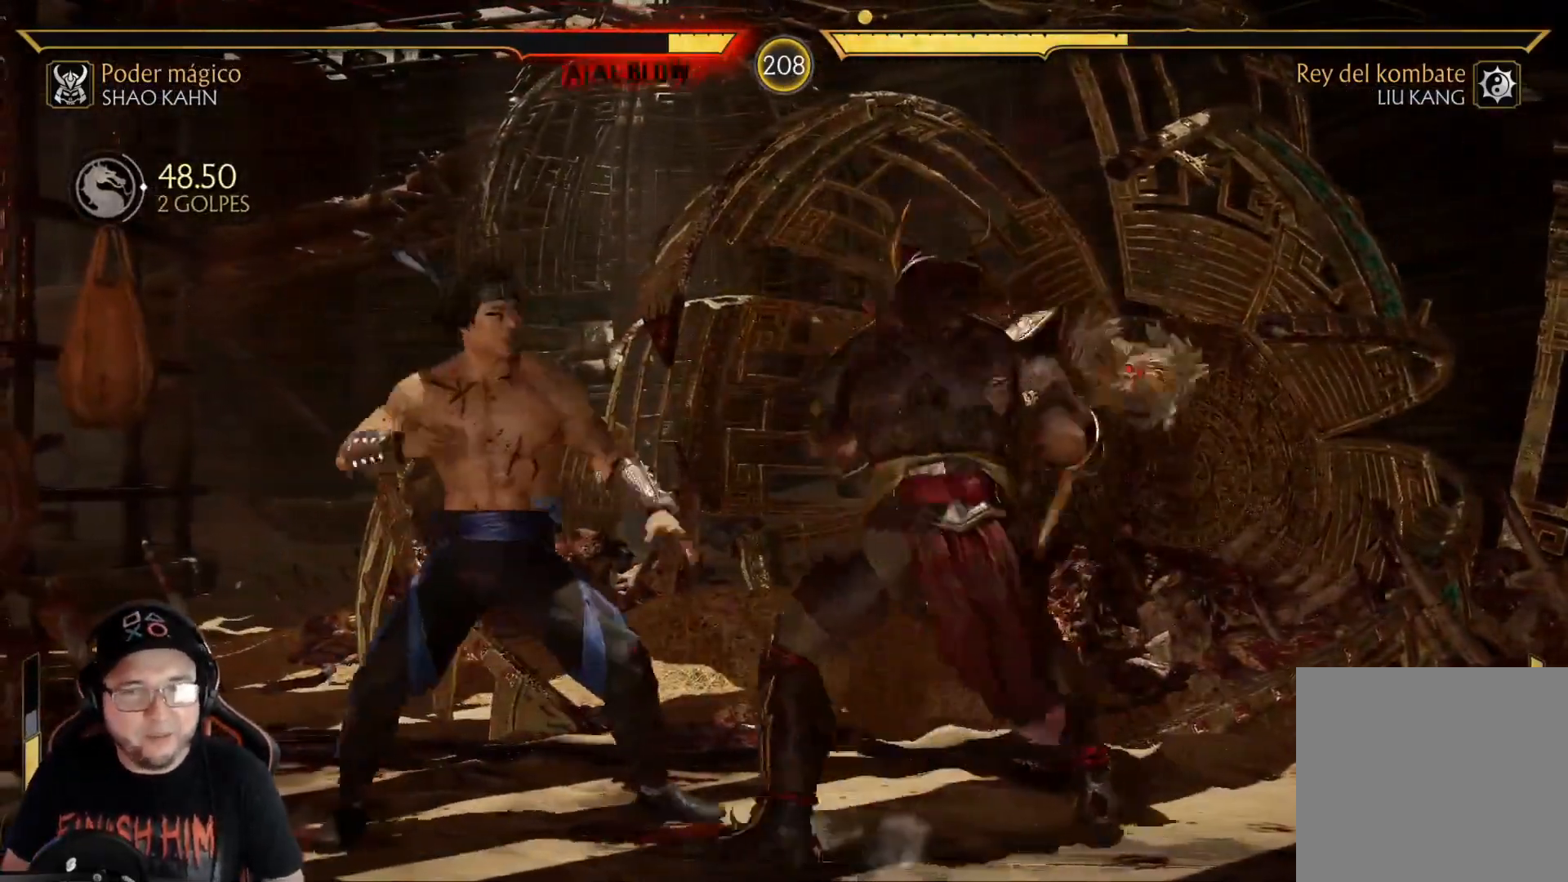
{"buttons": ["R2", "DPAD_DOWN"], "left_stick": "center", "right_stick": "center", "events": [[50, "DPAD_RIGHT", "down"], [101, "DPAD_DOWN", "down"], [117, "DPAD_RIGHT", "up"], [134, "A", "down"], [134, "DPAD_LEFT", "down"], [151, "DPAD_DOWN", "up"], [234, "A", "up"], [268, "DPAD_LEFT", "up"], [468, "DPAD_DOWN", "down"], [468, "R2", "down"]]}
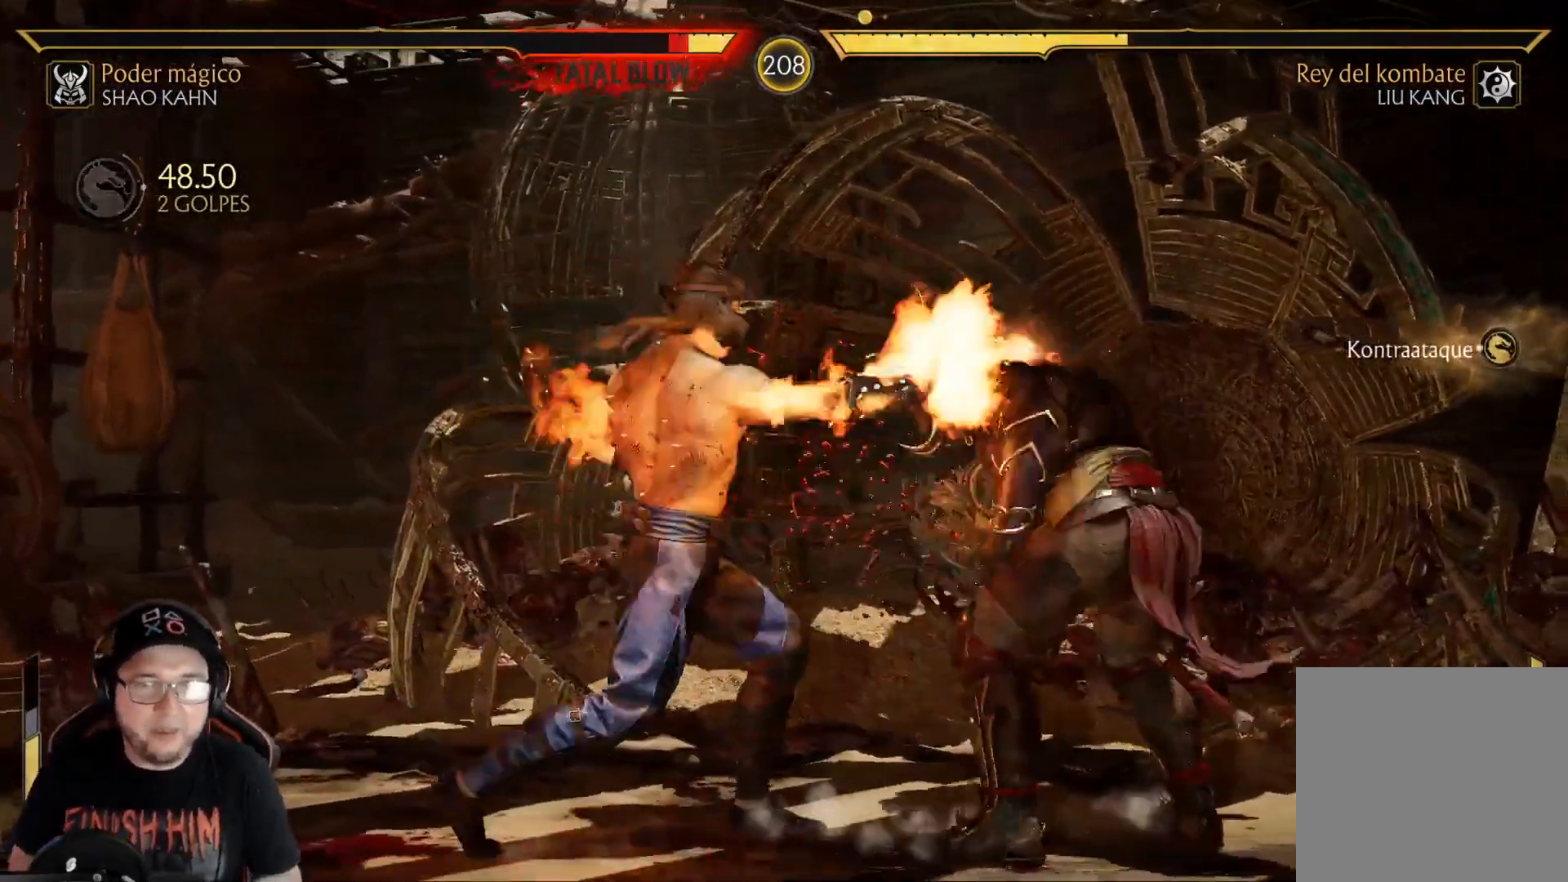
{"buttons": ["R2", "DPAD_DOWN"], "left_stick": "center", "right_stick": "center", "events": []}
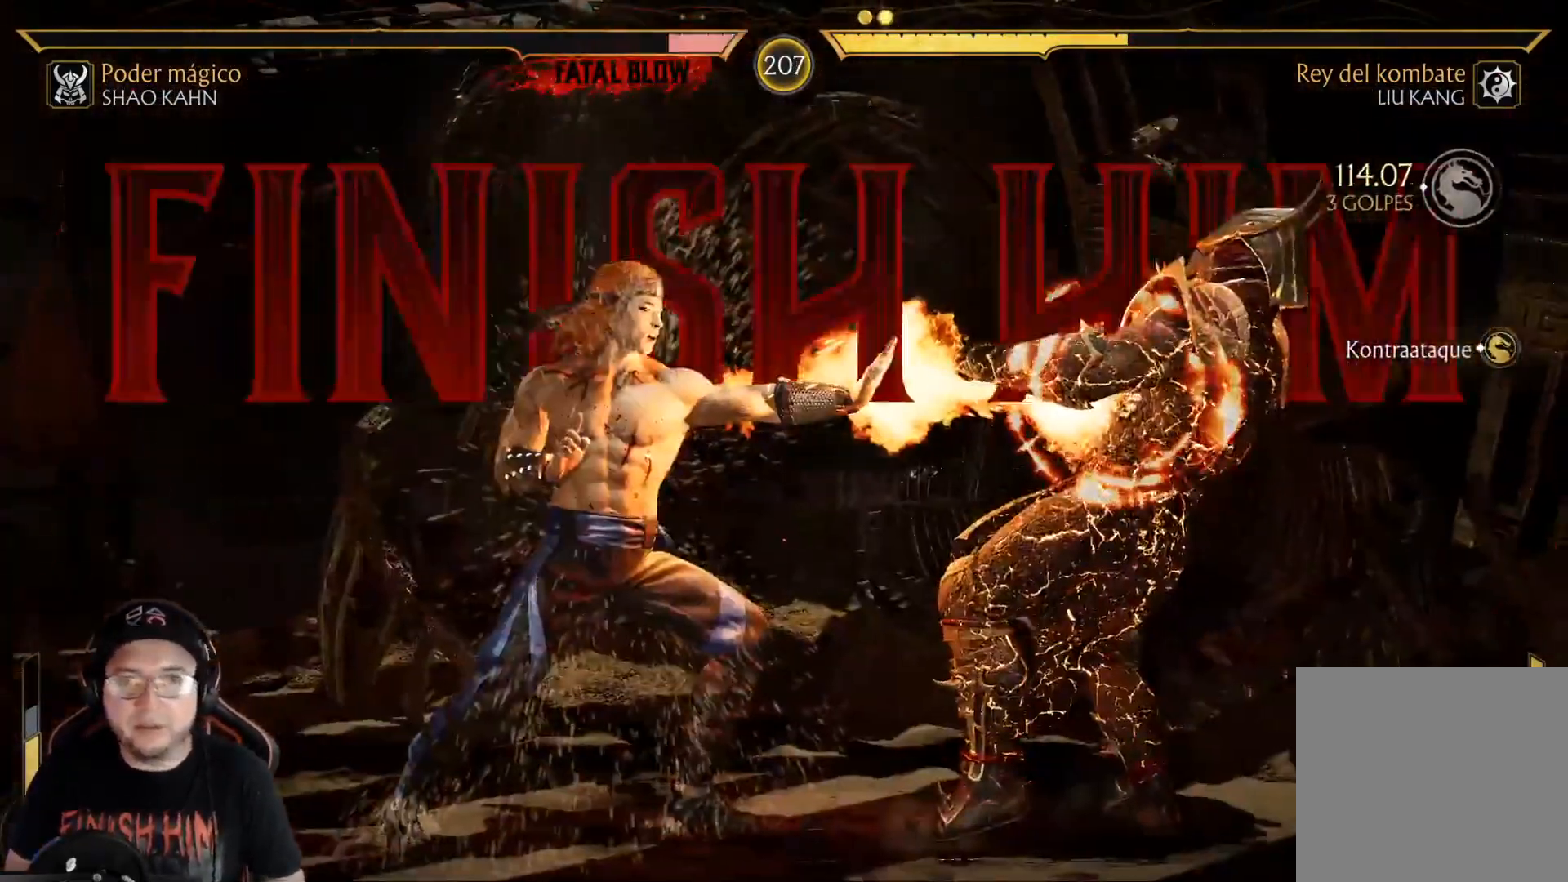
{"buttons": [], "left_stick": "center", "right_stick": "center", "events": [[201, "R2", "up"], [268, "DPAD_DOWN", "up"]]}